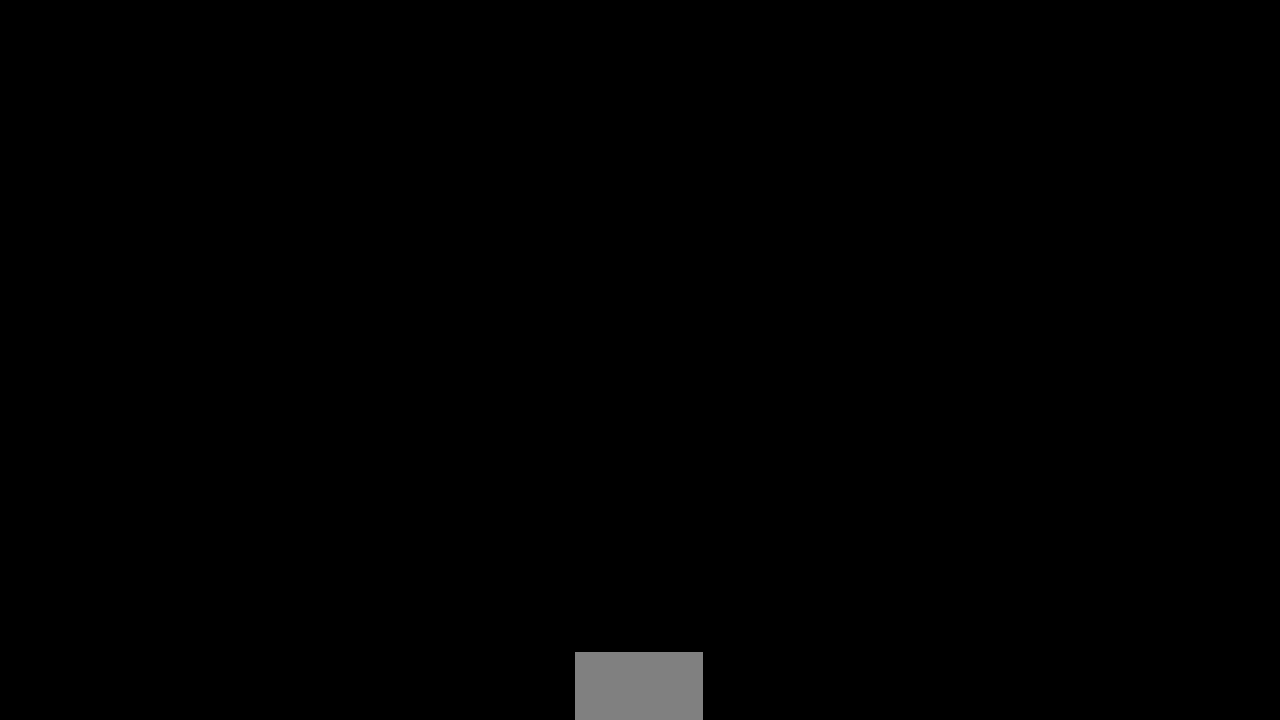
Gameplay with a controller (arcade stick); each line is a JSON object with the inputs held at the frame after it (dt_ms = milliseconds from this image to that frame). "events" lists button and stick changes between this image and that frame as [ms after this image, input, new state], when the widget could be followed in between. Not read: L3 R3 SELECT START.
{"dt_ms": 517, "buttons": [], "events": []}
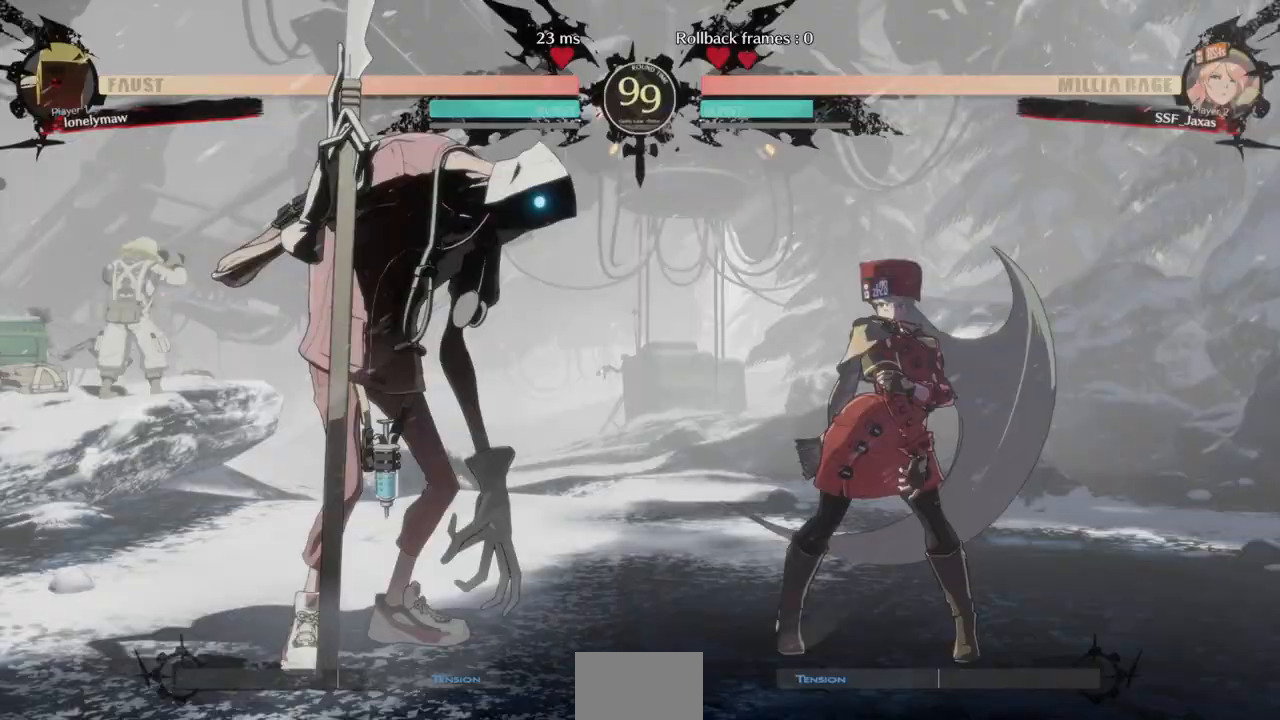
{"dt_ms": 483, "buttons": [], "events": []}
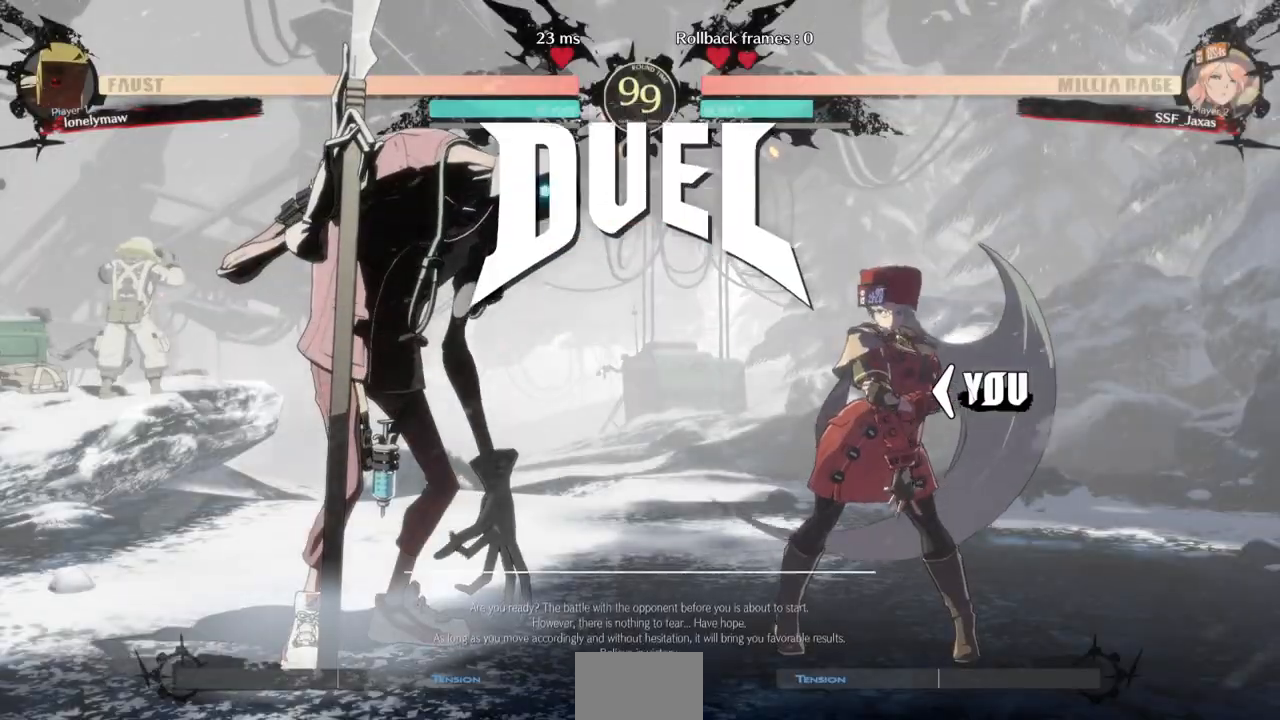
{"dt_ms": 517, "buttons": ["DPAD_RIGHT"], "events": [[172, "DPAD_LEFT", "down"], [207, "DPAD_DOWN", "down"], [241, "DPAD_LEFT", "up"], [379, "DPAD_RIGHT", "down"], [448, "DPAD_DOWN", "up"]]}
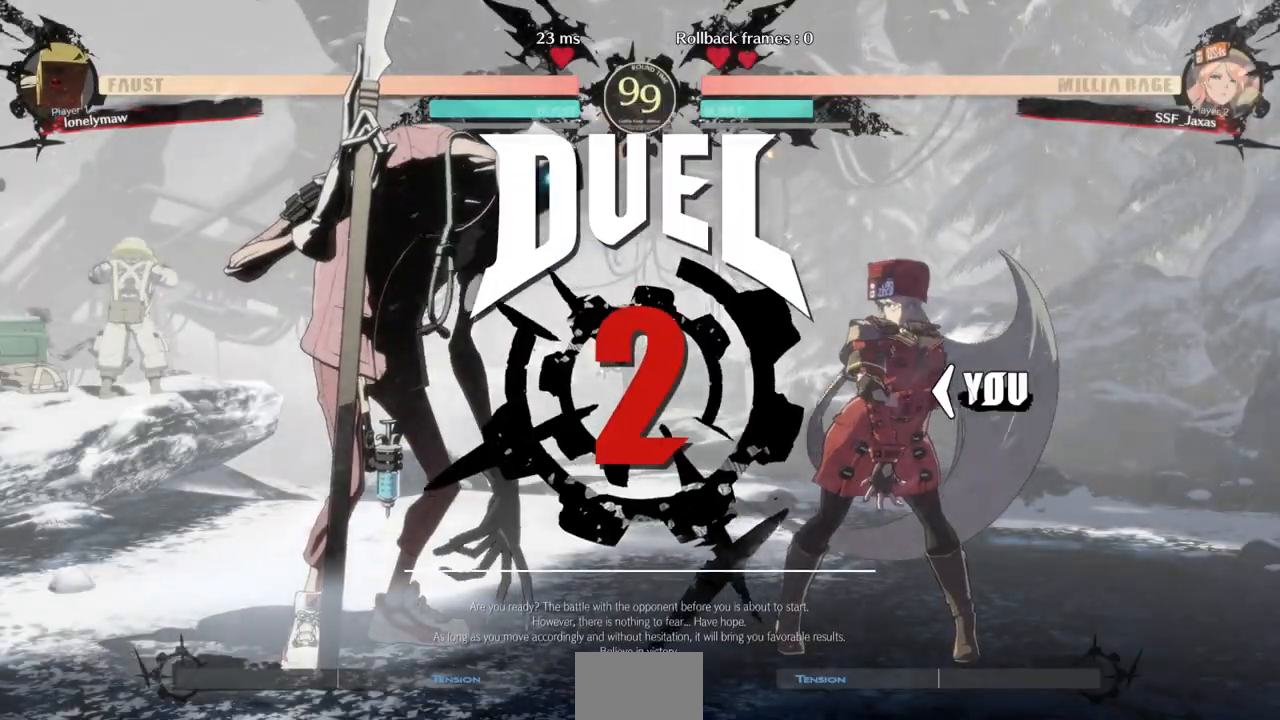
{"dt_ms": 483, "buttons": ["DPAD_RIGHT"], "events": [[69, "DPAD_DOWN", "down"], [69, "DPAD_RIGHT", "up"], [138, "DPAD_LEFT", "down"], [276, "DPAD_LEFT", "up"], [345, "DPAD_RIGHT", "down"], [380, "DPAD_DOWN", "up"]]}
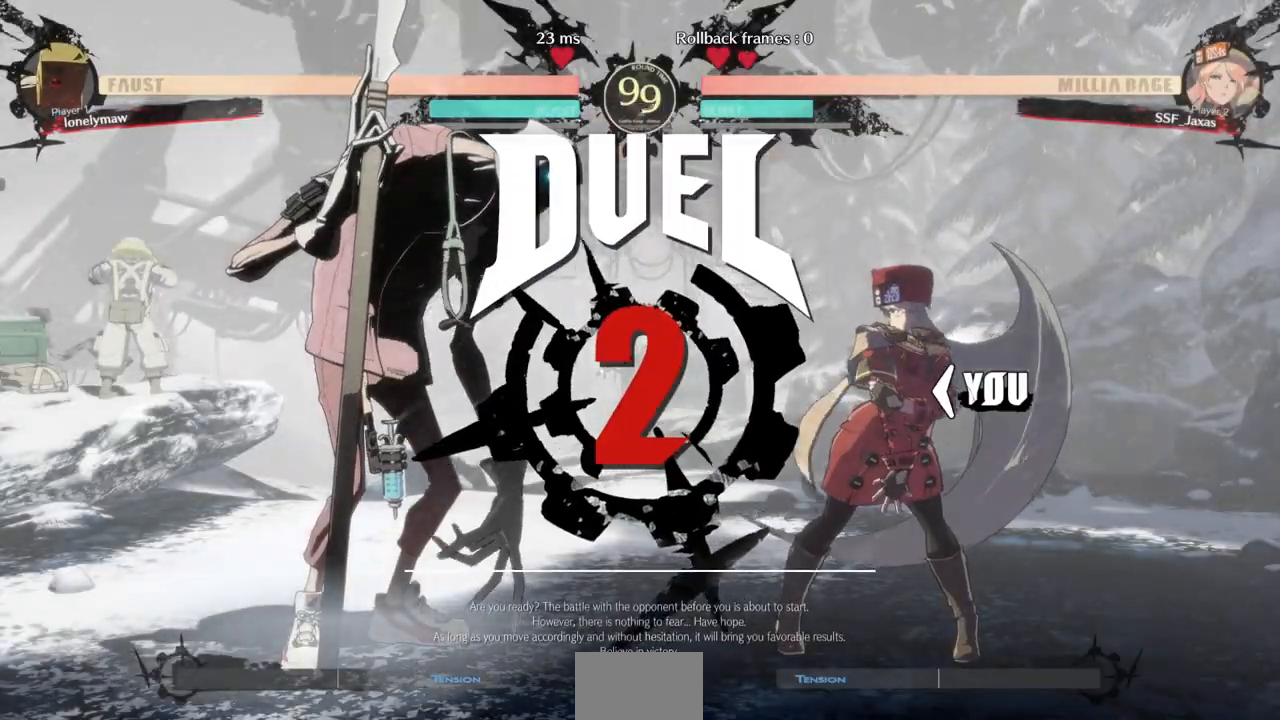
{"dt_ms": 517, "buttons": ["DPAD_RIGHT"], "events": [[69, "DPAD_RIGHT", "up"], [103, "DPAD_DOWN", "down"], [310, "DPAD_RIGHT", "down"], [345, "DPAD_DOWN", "up"]]}
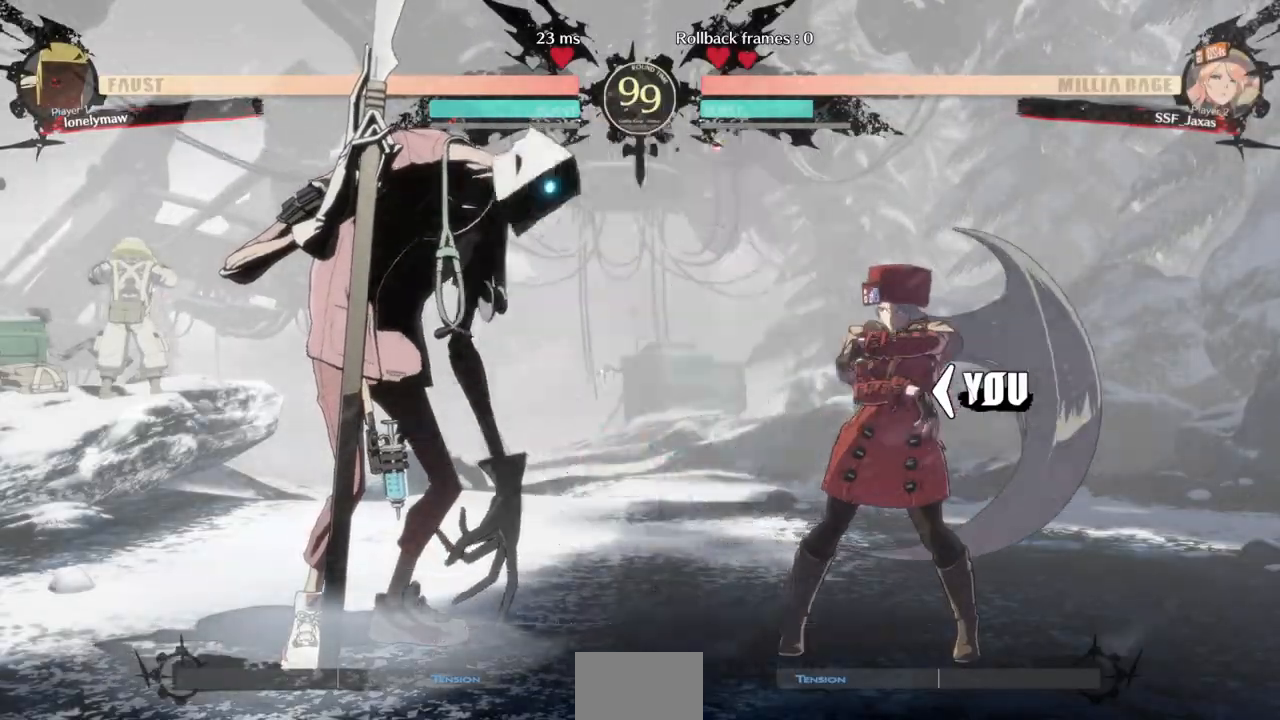
{"dt_ms": 483, "buttons": ["DPAD_RIGHT"], "events": [[138, "DPAD_RIGHT", "up"], [173, "DPAD_LEFT", "down"], [345, "DPAD_LEFT", "up"], [483, "DPAD_RIGHT", "down"]]}
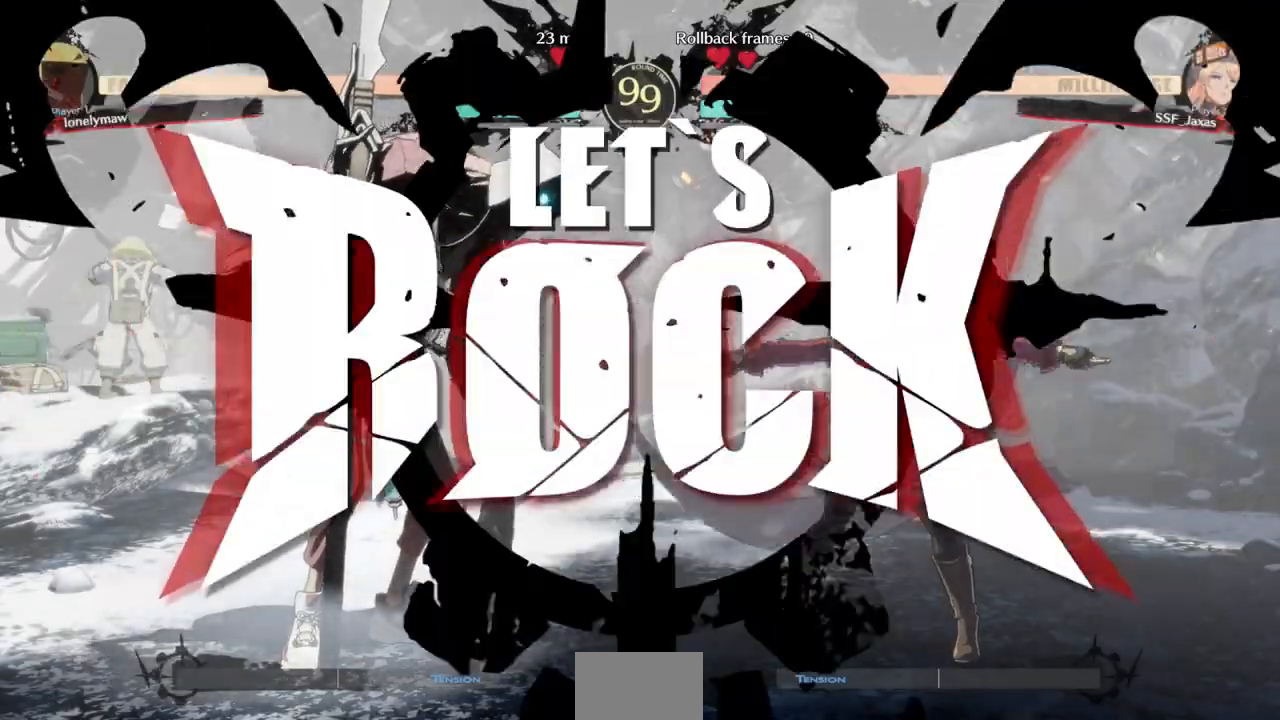
{"dt_ms": 1000, "buttons": []}
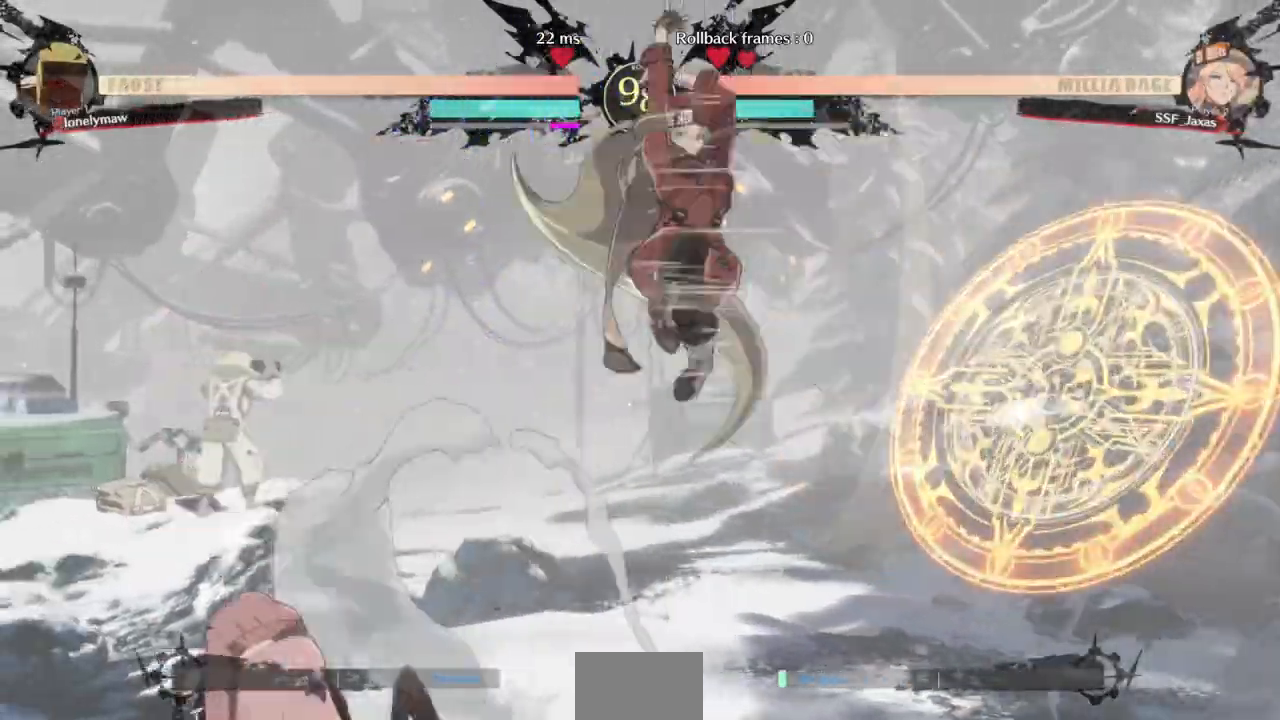
{"dt_ms": 517, "buttons": ["DPAD_RIGHT"]}
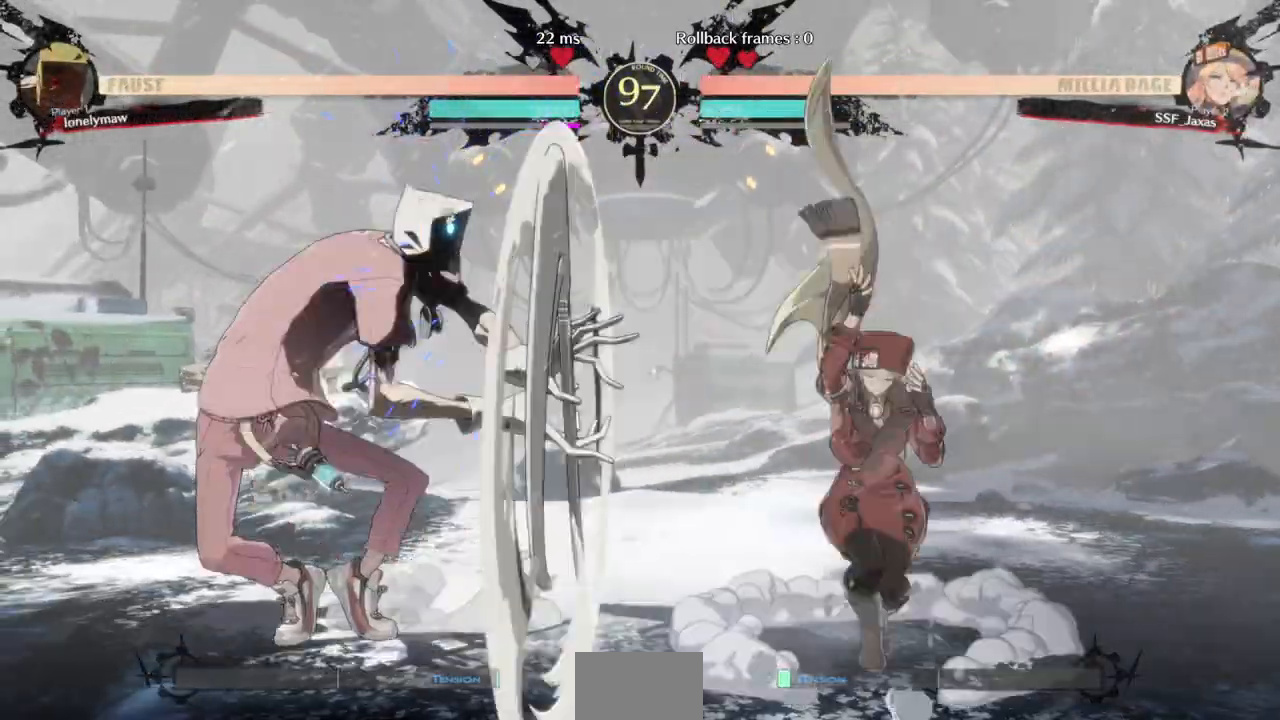
{"dt_ms": 483, "buttons": []}
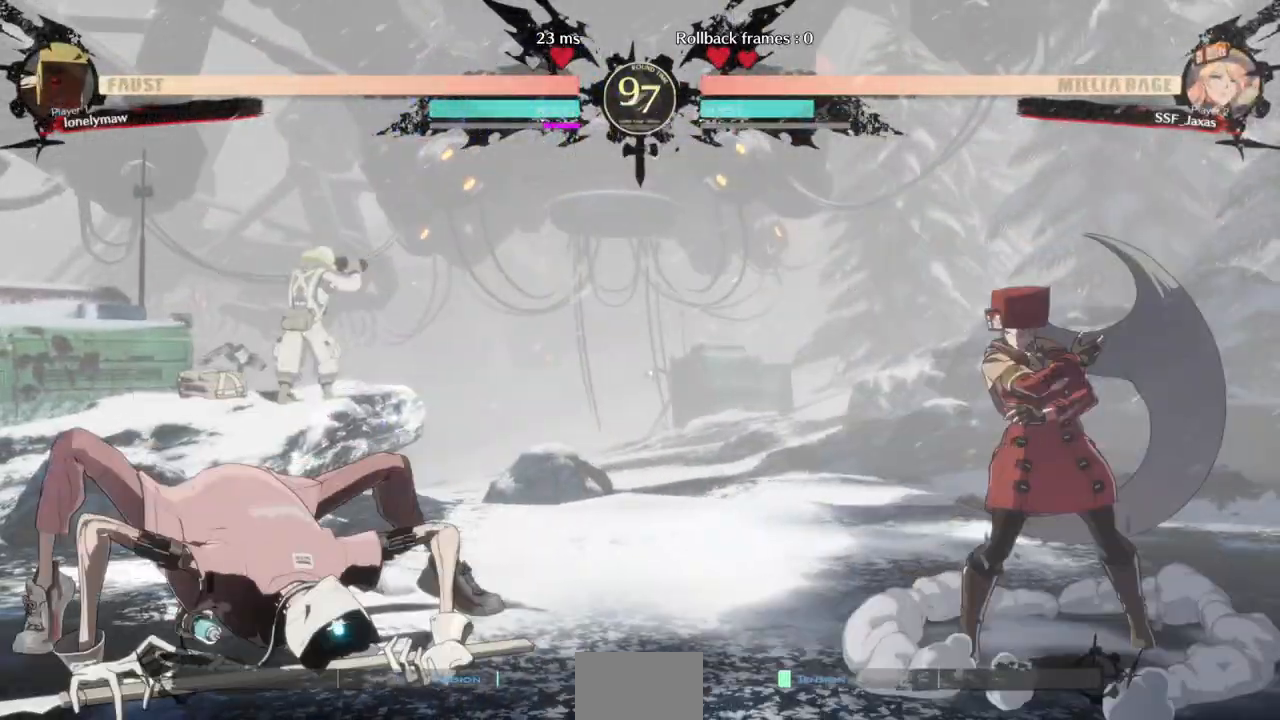
{"dt_ms": 517, "buttons": ["DPAD_RIGHT"], "events": [[138, "DPAD_RIGHT", "down"], [172, "DPAD_UP", "down"], [172, "SQUARE", "down"], [172, "TRIANGLE", "down"], [207, "TRIANGLE", "up"], [241, "DPAD_UP", "up"], [241, "SQUARE", "up"]]}
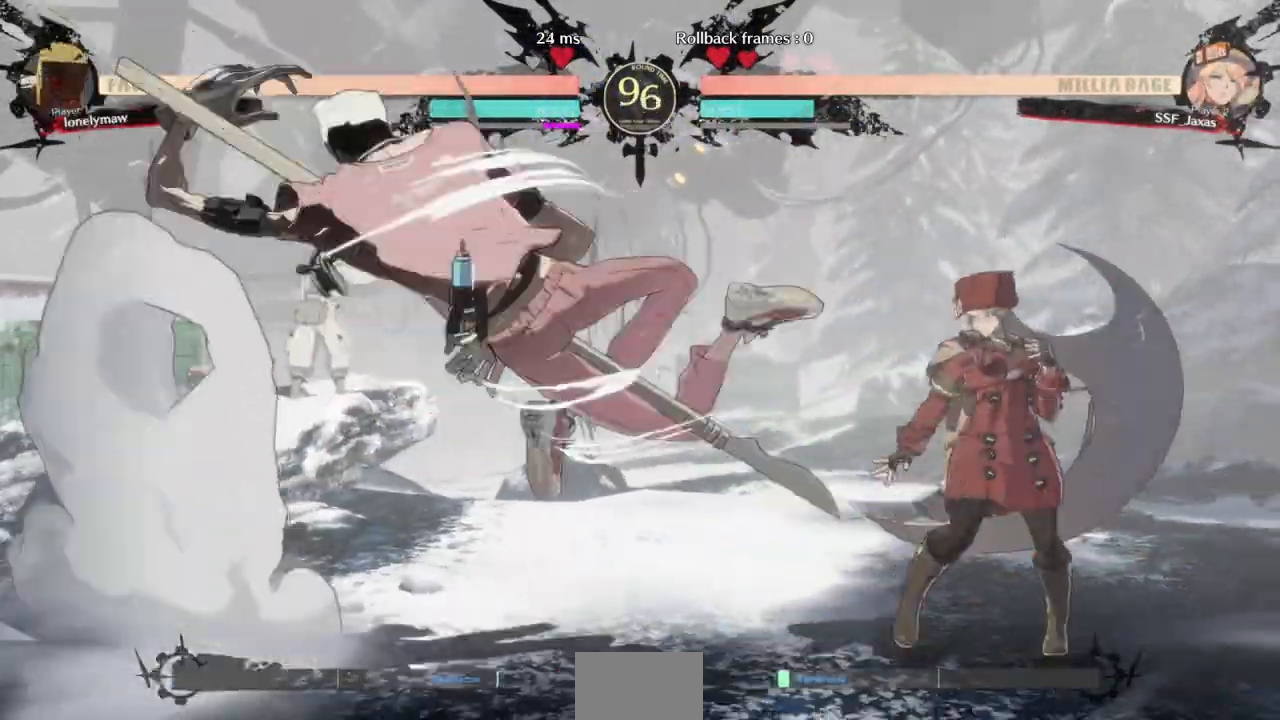
{"dt_ms": 483, "buttons": ["DPAD_RIGHT"], "events": [[345, "DPAD_UP", "down"], [449, "DPAD_UP", "up"]]}
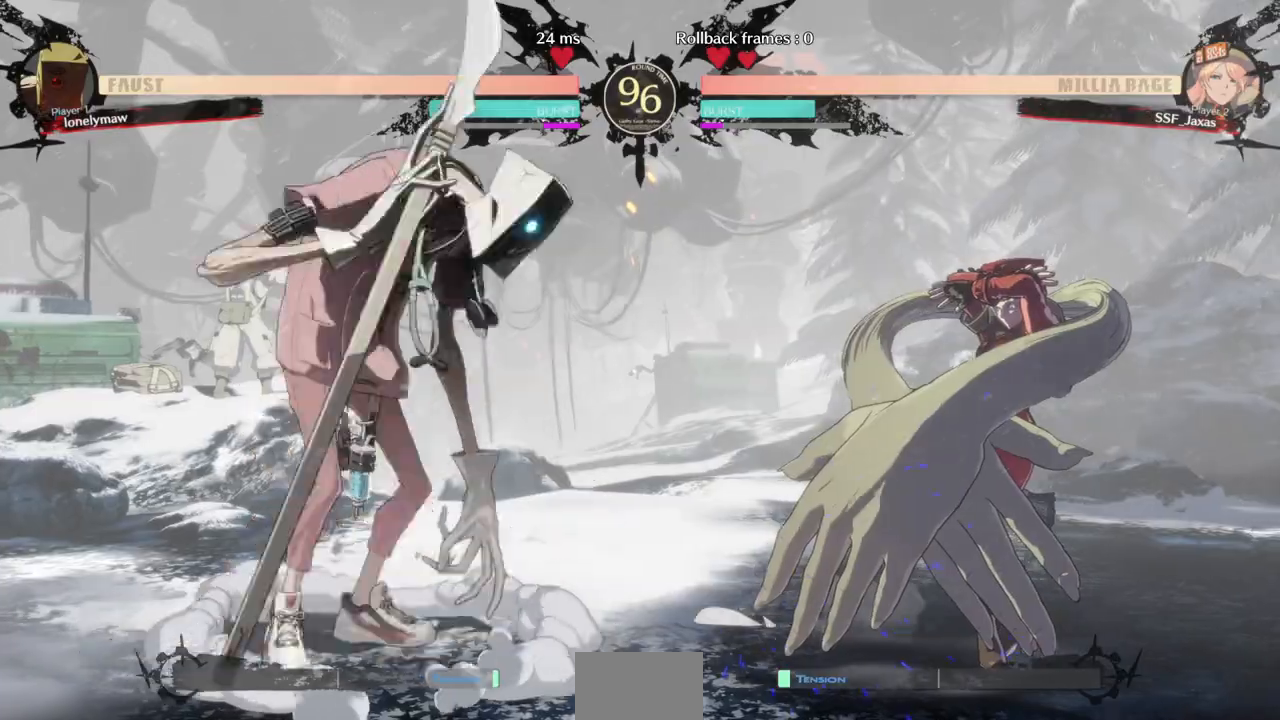
{"dt_ms": 517, "buttons": ["DPAD_DOWN"]}
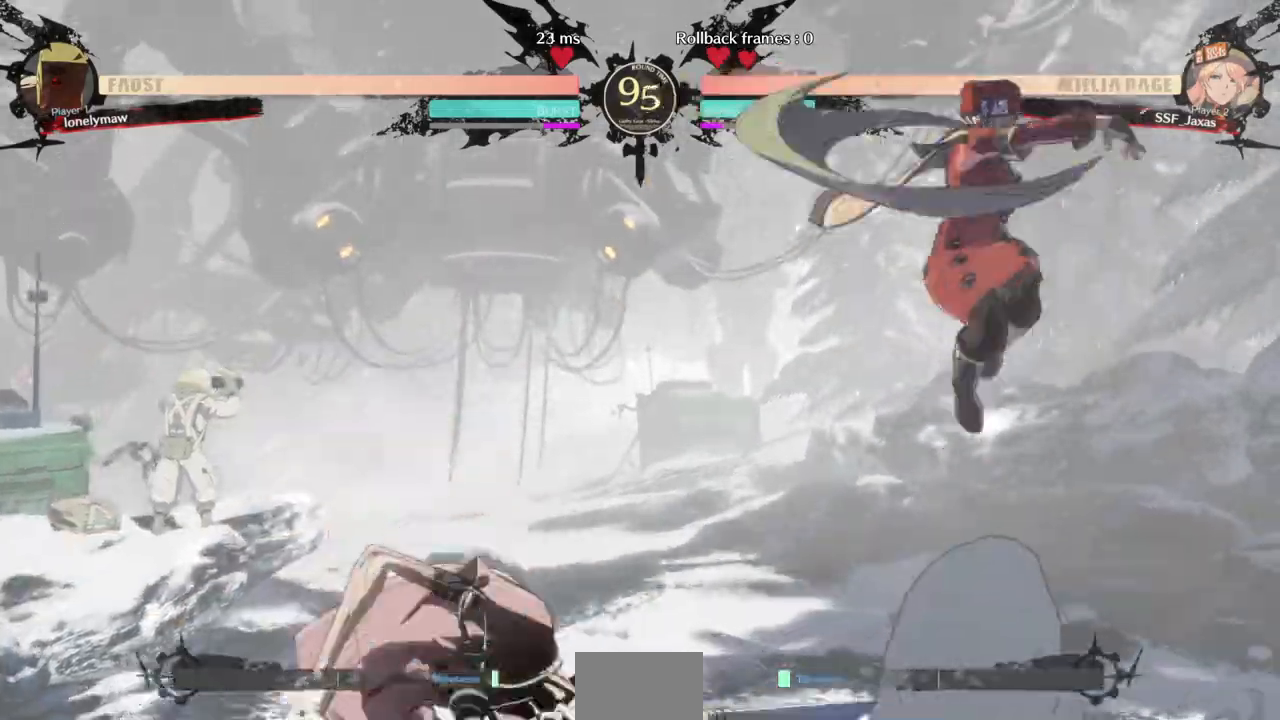
{"dt_ms": 483, "buttons": ["DPAD_RIGHT"]}
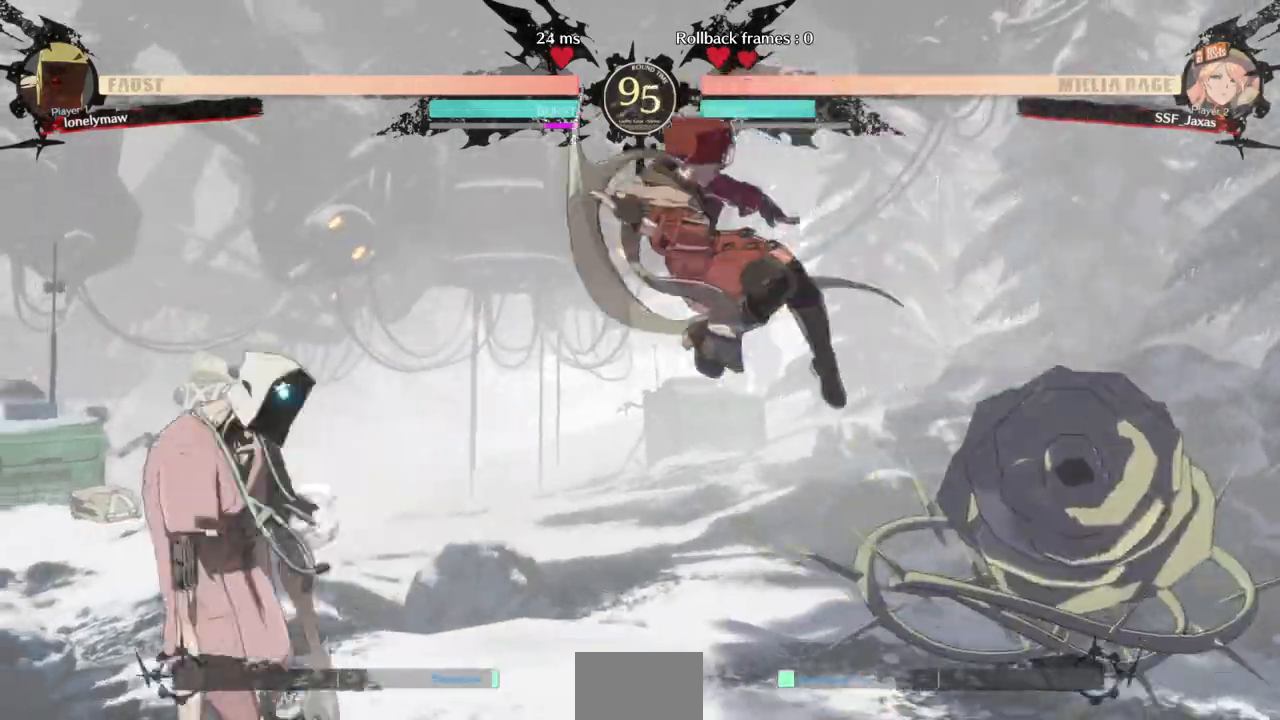
{"dt_ms": 1000, "buttons": ["R1"]}
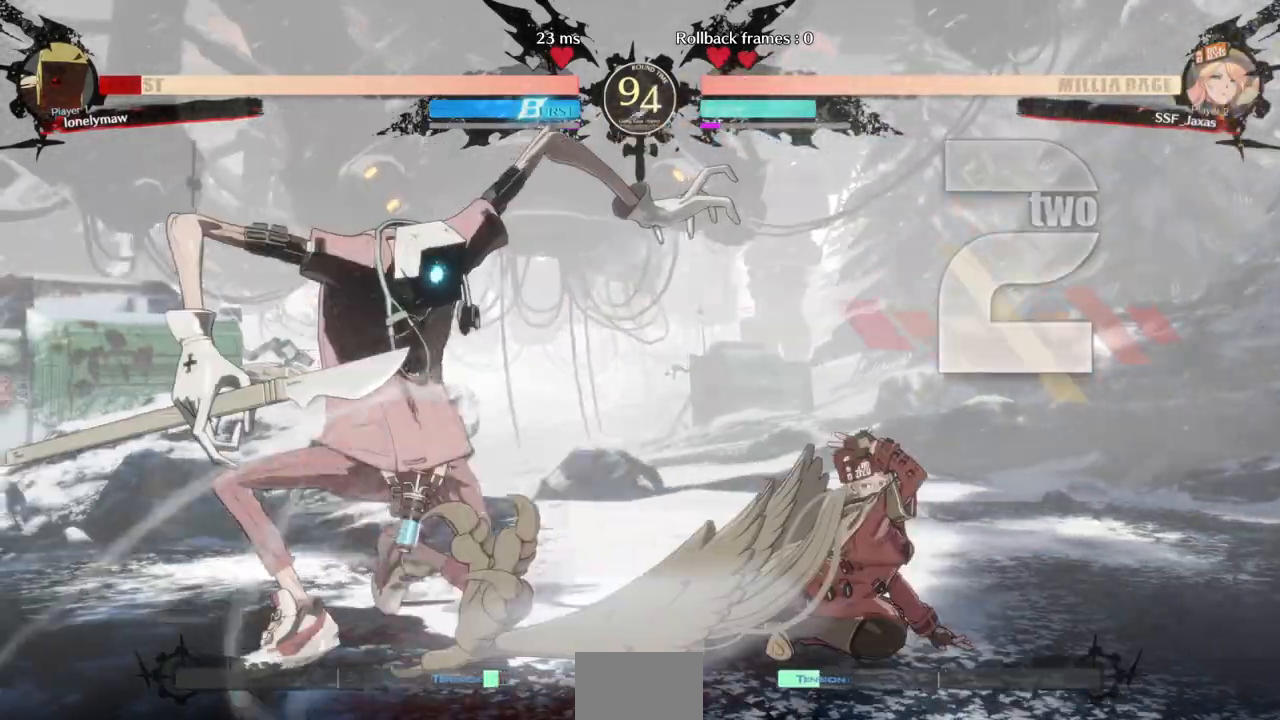
{"dt_ms": 517, "buttons": []}
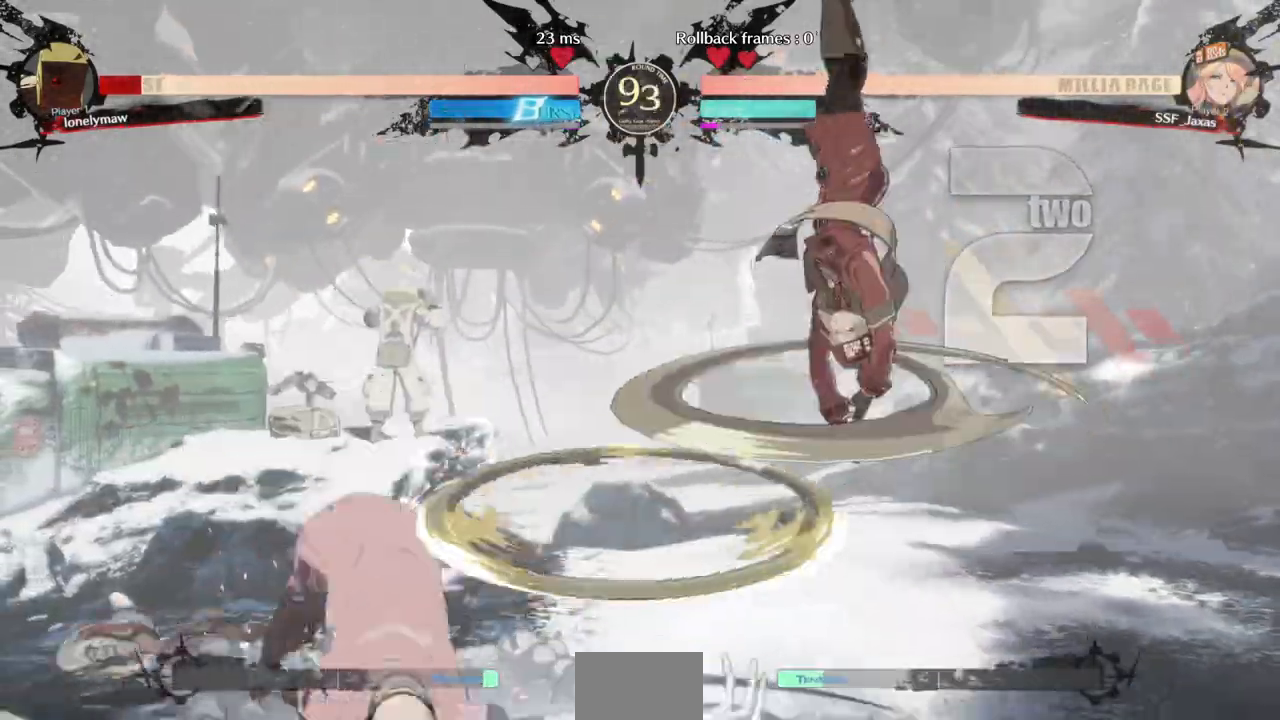
{"dt_ms": 1000, "buttons": ["SQUARE", "TRIANGLE", "DPAD_RIGHT"]}
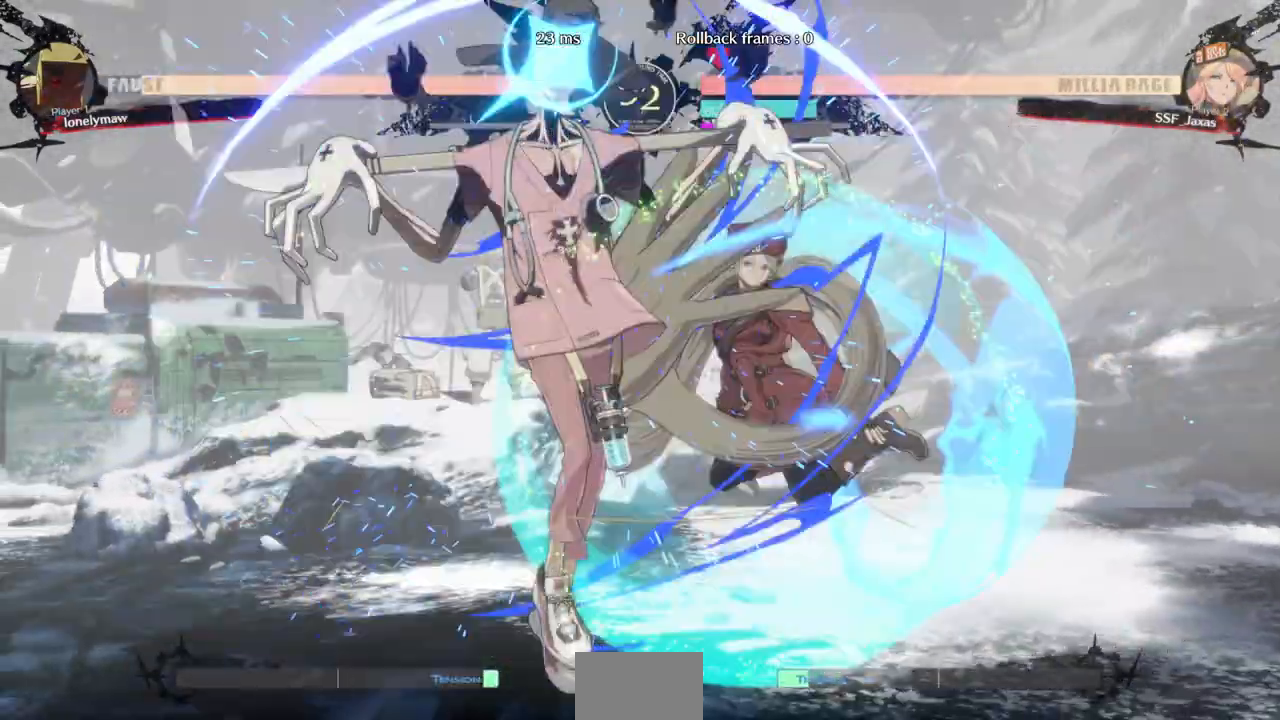
{"dt_ms": 483, "buttons": [], "events": [[69, "DPAD_RIGHT", "up"], [69, "SQUARE", "up"], [69, "TRIANGLE", "up"], [138, "DPAD_LEFT", "down"], [207, "DPAD_LEFT", "up"], [276, "DPAD_LEFT", "down"], [380, "DPAD_LEFT", "up"], [414, "TRIANGLE", "down"], [449, "TRIANGLE", "up"]]}
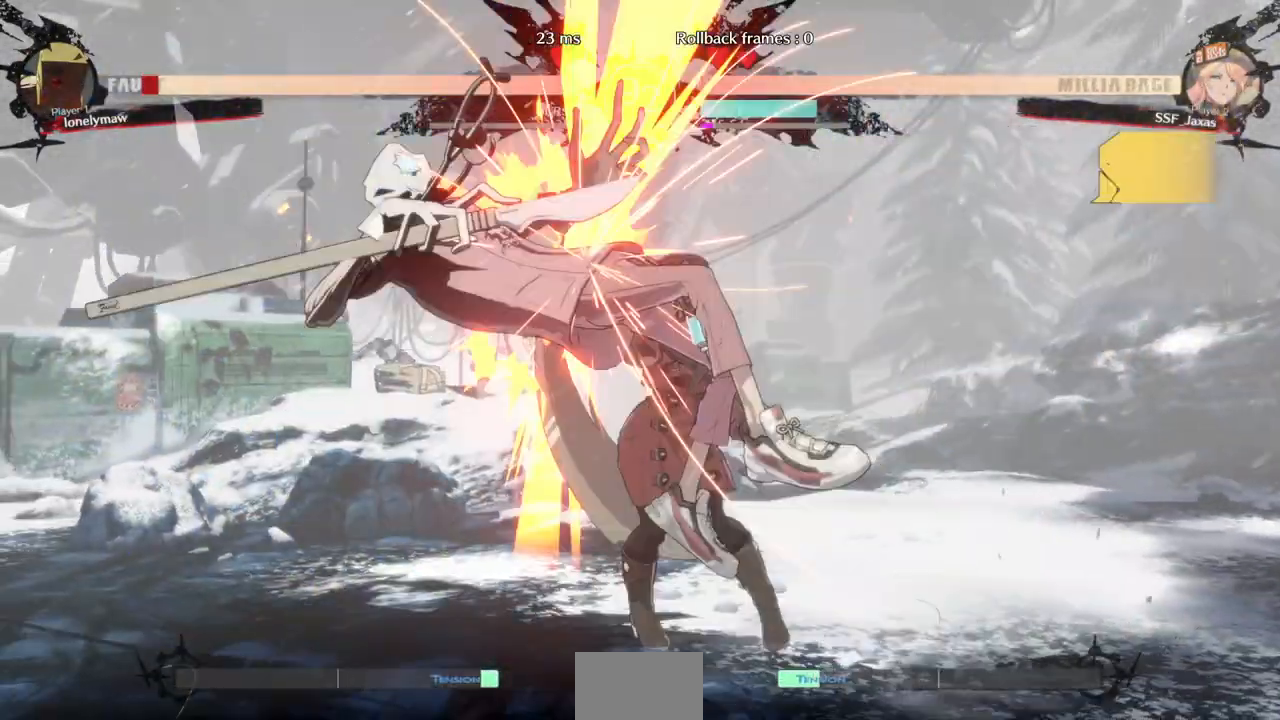
{"dt_ms": 517, "buttons": [], "events": [[34, "DPAD_LEFT", "down"], [345, "R1", "down"], [517, "DPAD_LEFT", "up"], [517, "R1", "up"]]}
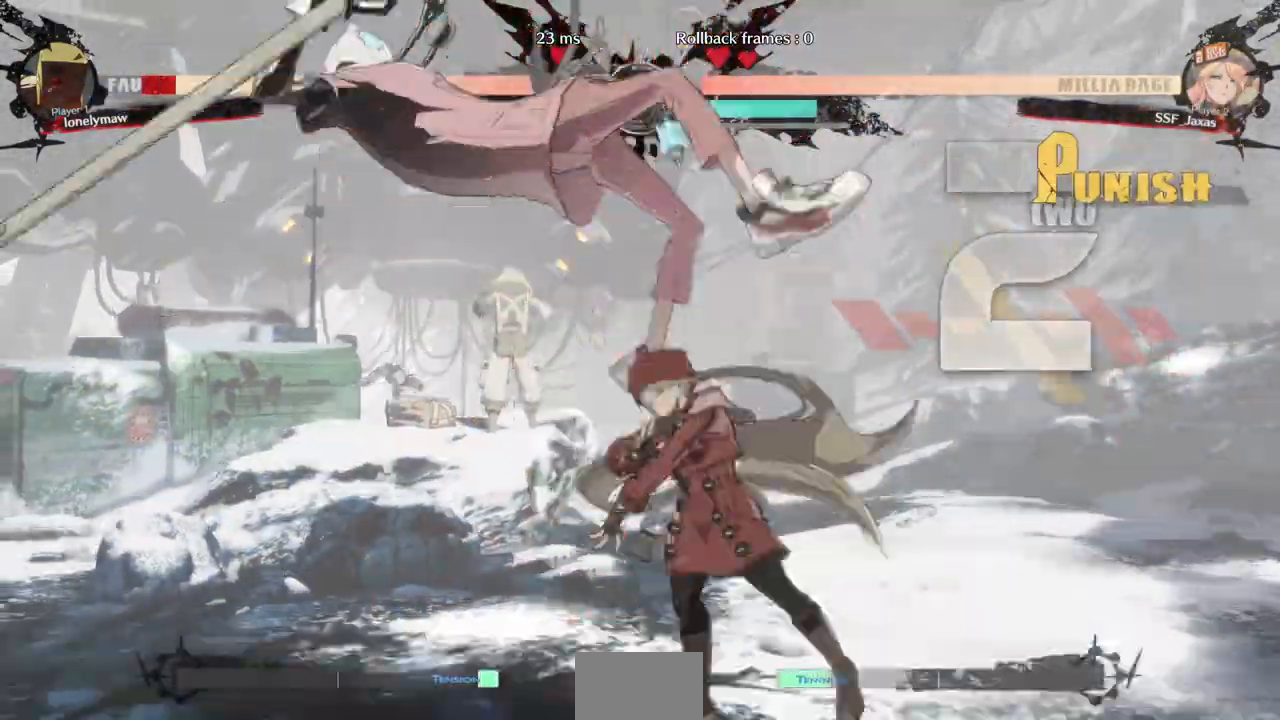
{"dt_ms": 483, "buttons": [], "events": []}
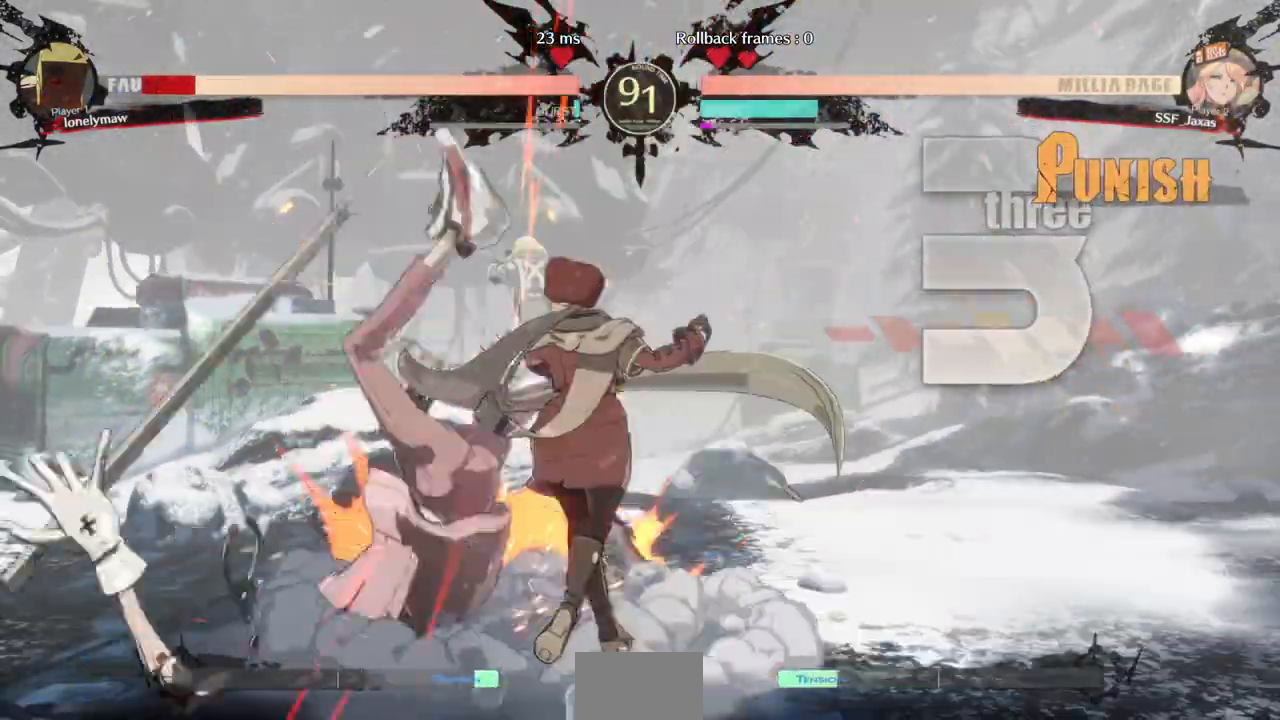
{"dt_ms": 517, "buttons": [], "events": [[103, "DPAD_DOWN", "down"], [138, "DPAD_RIGHT", "down"], [207, "DPAD_DOWN", "up"], [241, "CROSS", "down"], [310, "DPAD_RIGHT", "up"], [379, "CROSS", "up"]]}
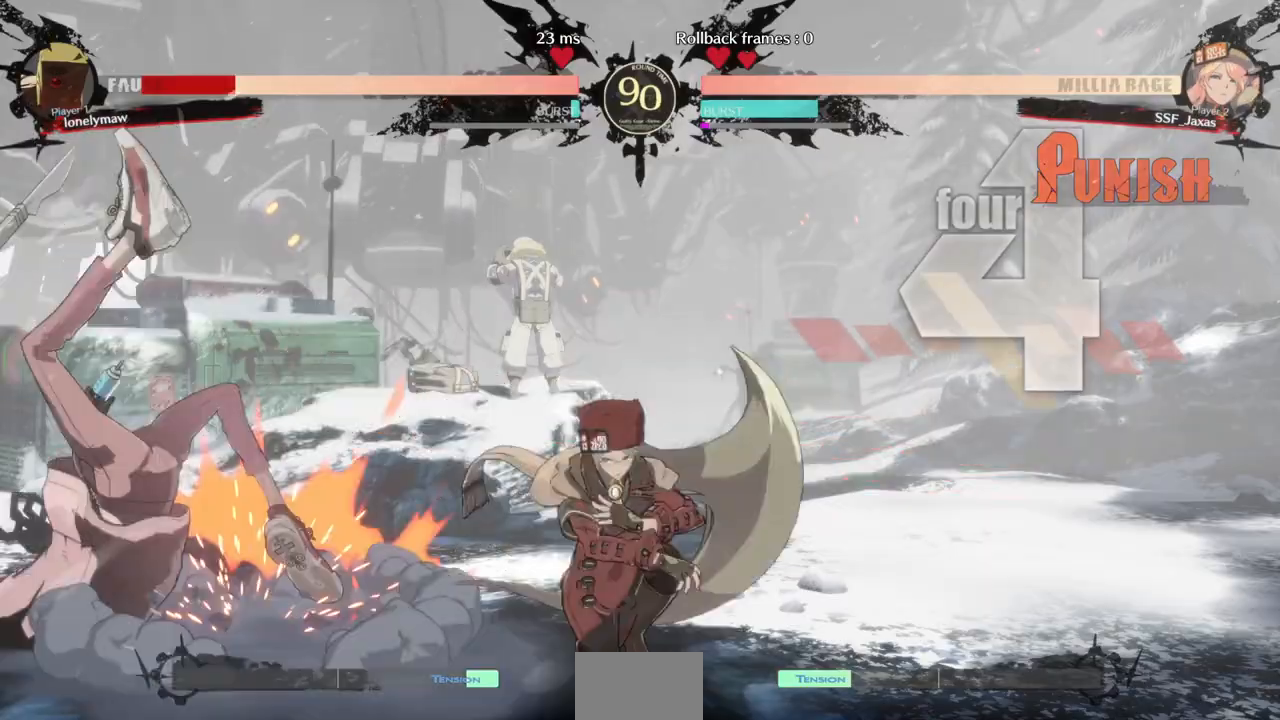
{"dt_ms": 483, "buttons": [], "events": []}
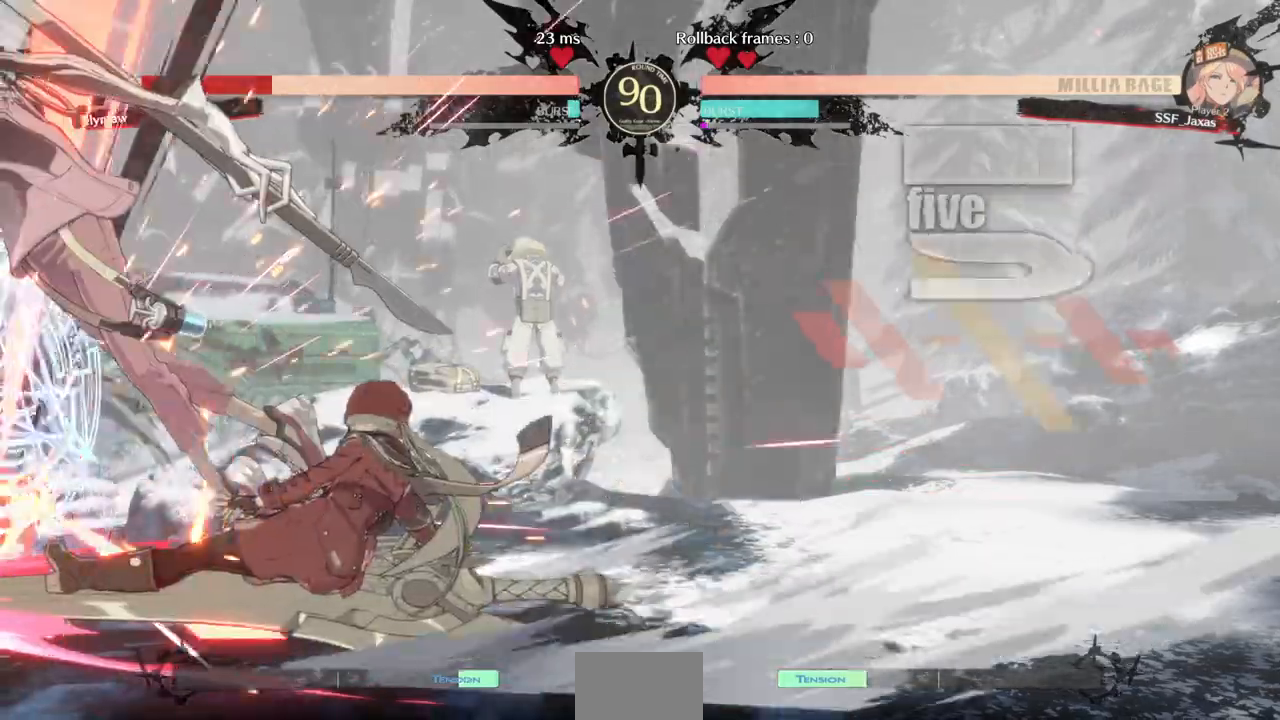
{"dt_ms": 517, "buttons": [], "events": []}